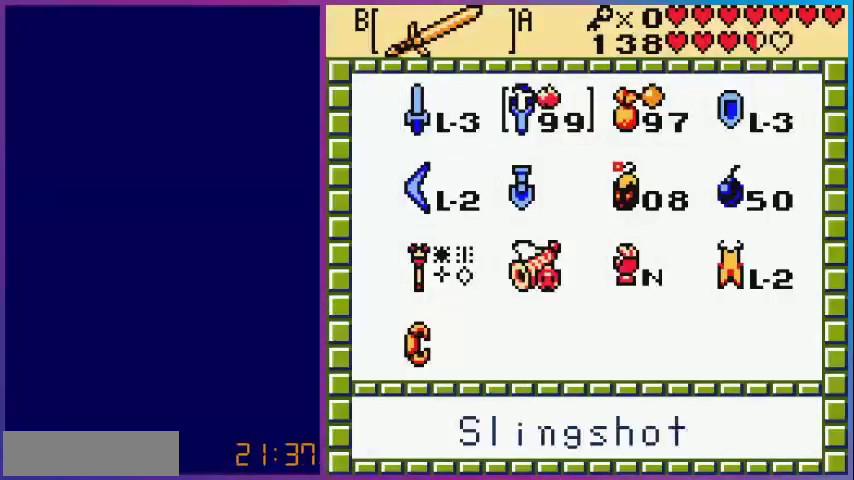
Gameplay with a controller (Nintendo layout); each line is a JSON object with the inputs held at the frame after it. "events" lists button and stick changes between this image and that frame as [ms after this image, input, new state], when the widget could be followed in between. Not read: L3 R3.
{"buttons": [], "events": [[200, "DPAD_LEFT", "down"], [280, "B", "down"], [280, "DPAD_LEFT", "up"], [480, "B", "up"]]}
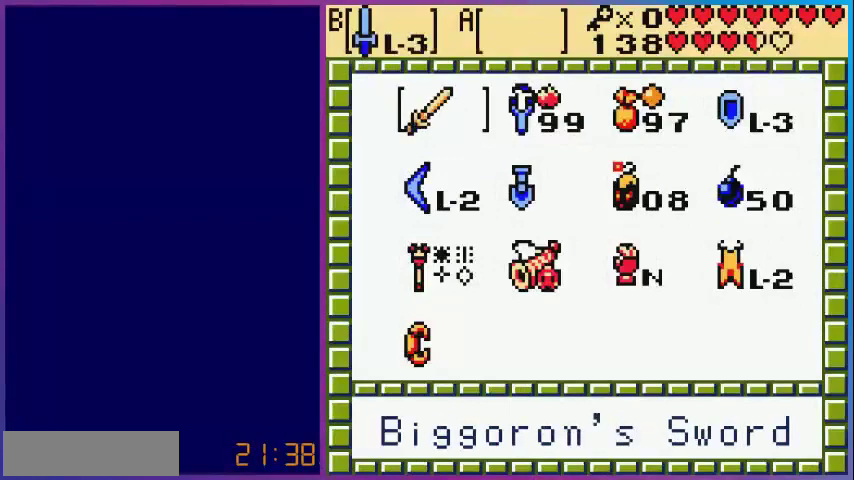
{"buttons": ["DPAD_DOWN"], "events": [[200, "DPAD_LEFT", "down"], [320, "DPAD_LEFT", "up"], [480, "DPAD_DOWN", "down"]]}
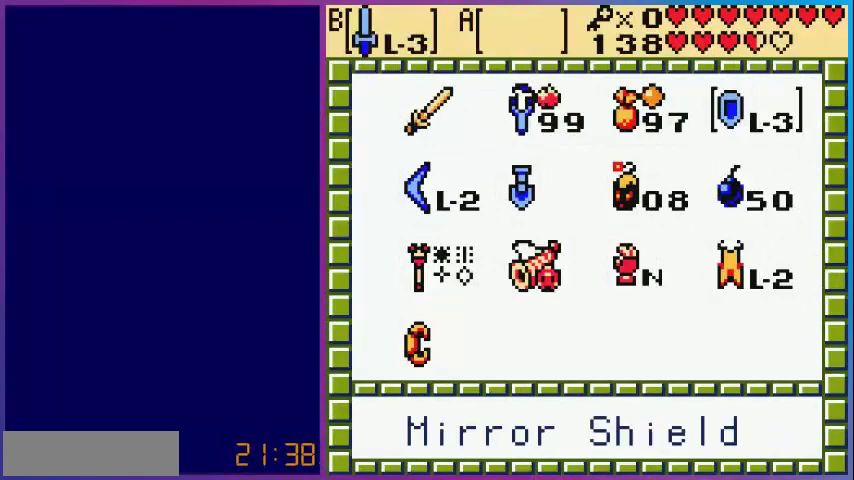
{"buttons": ["DPAD_UP"], "events": [[40, "DPAD_DOWN", "up"], [280, "DPAD_UP", "down"], [360, "DPAD_UP", "up"], [480, "DPAD_UP", "down"]]}
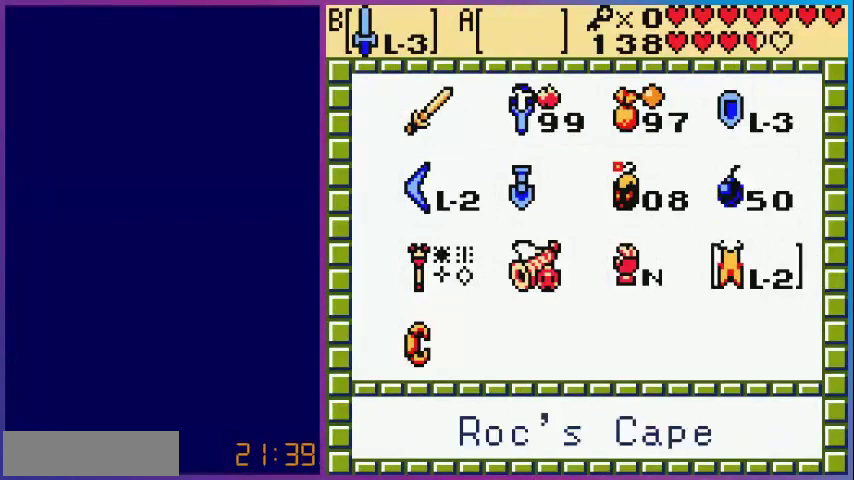
{"buttons": ["DPAD_DOWN"], "events": [[80, "A", "down"], [80, "DPAD_UP", "up"], [200, "A", "up"], [200, "START", "down"], [320, "START", "up"], [400, "DPAD_DOWN", "down"]]}
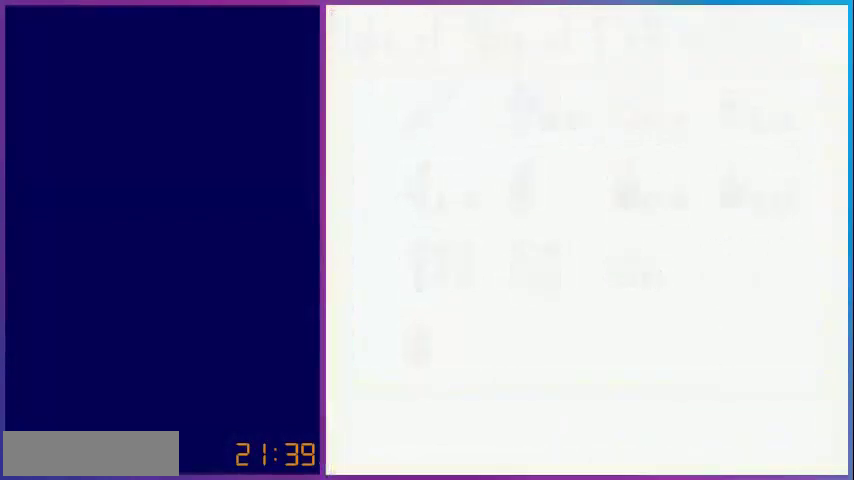
{"buttons": ["DPAD_RIGHT"], "events": [[480, "DPAD_DOWN", "up"], [480, "DPAD_RIGHT", "down"]]}
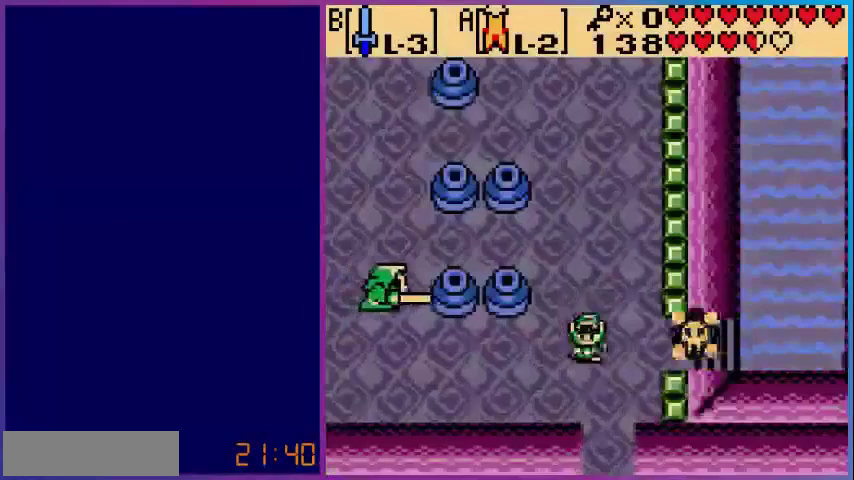
{"buttons": ["A"], "events": [[120, "A", "down"], [520, "DPAD_RIGHT", "up"]]}
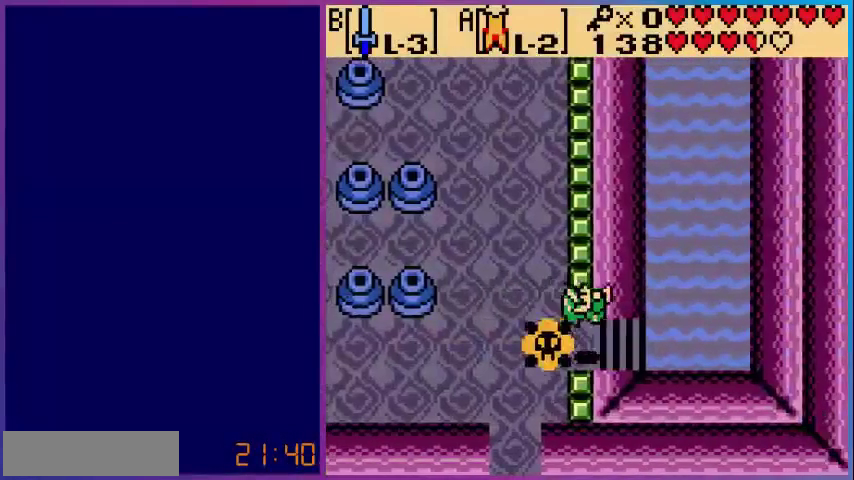
{"buttons": ["DPAD_RIGHT"], "events": [[360, "DPAD_RIGHT", "down"], [480, "A", "up"]]}
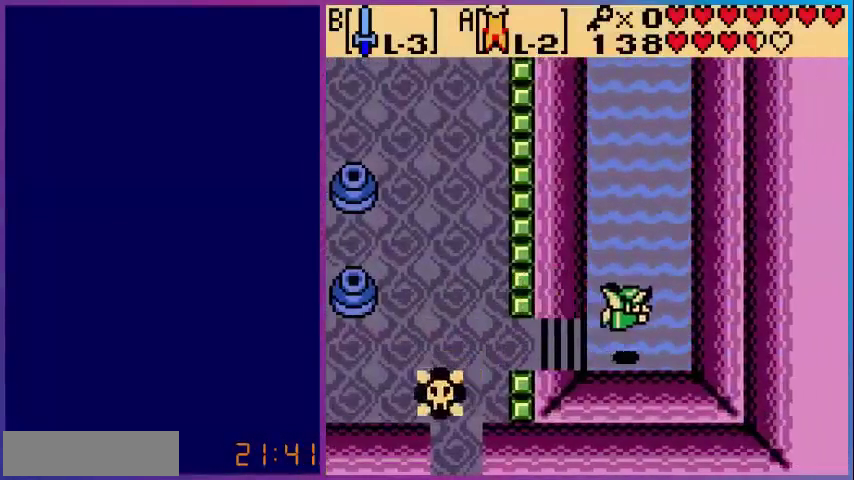
{"buttons": ["A", "DPAD_UP"], "events": [[200, "DPAD_RIGHT", "up"], [200, "DPAD_UP", "down"], [280, "A", "down"]]}
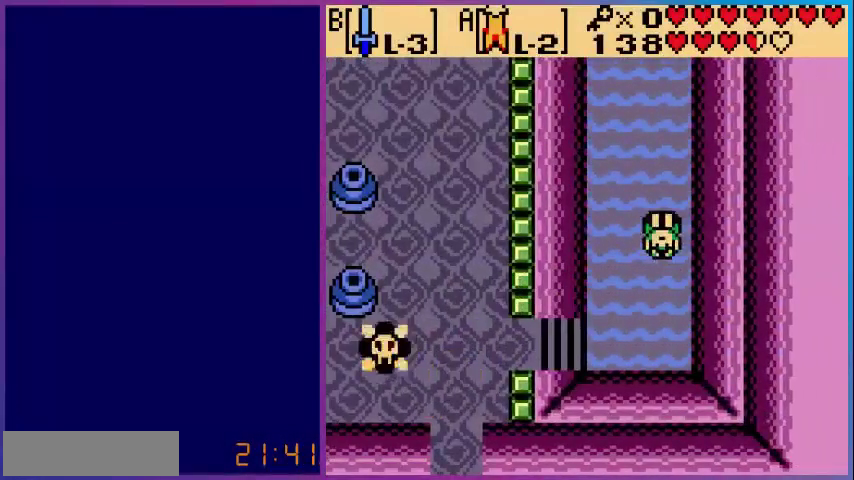
{"buttons": ["A", "DPAD_UP"], "events": []}
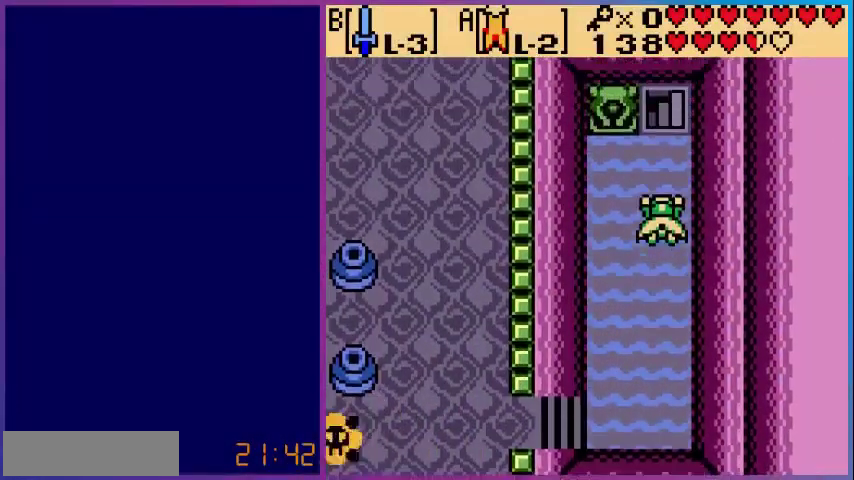
{"buttons": ["DPAD_UP"], "events": [[200, "A", "up"], [400, "A", "down"], [440, "A", "up"]]}
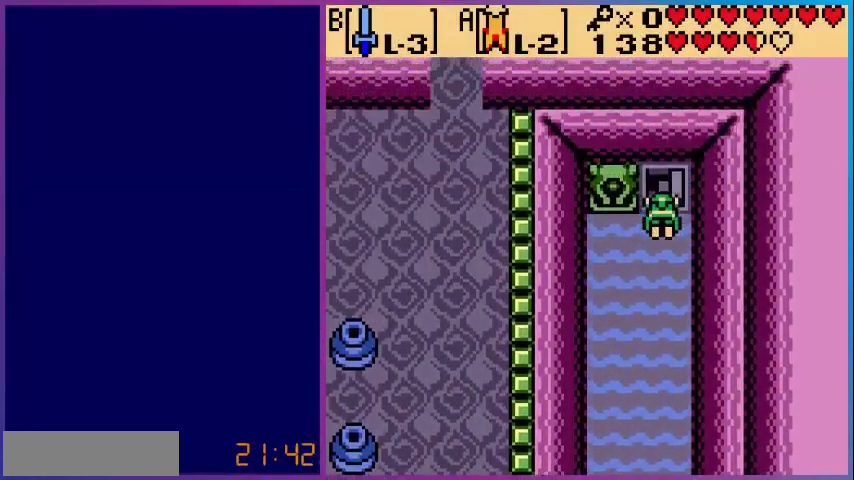
{"buttons": [], "events": [[320, "DPAD_UP", "up"]]}
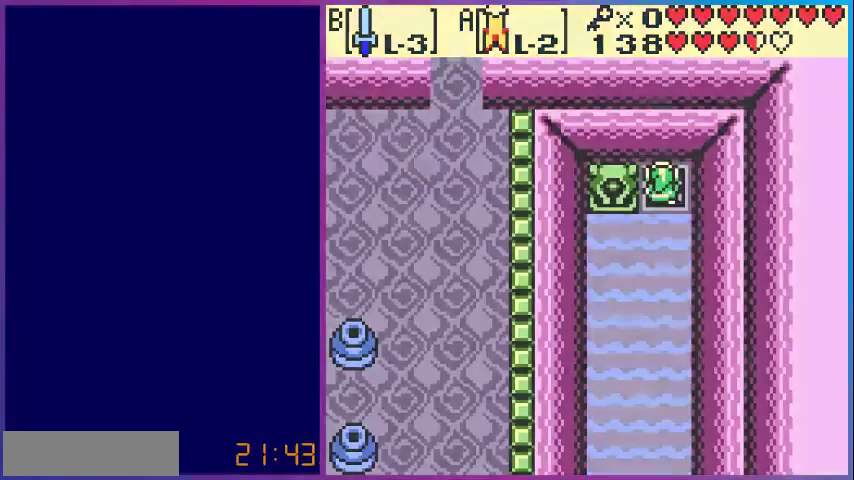
{"buttons": [], "events": []}
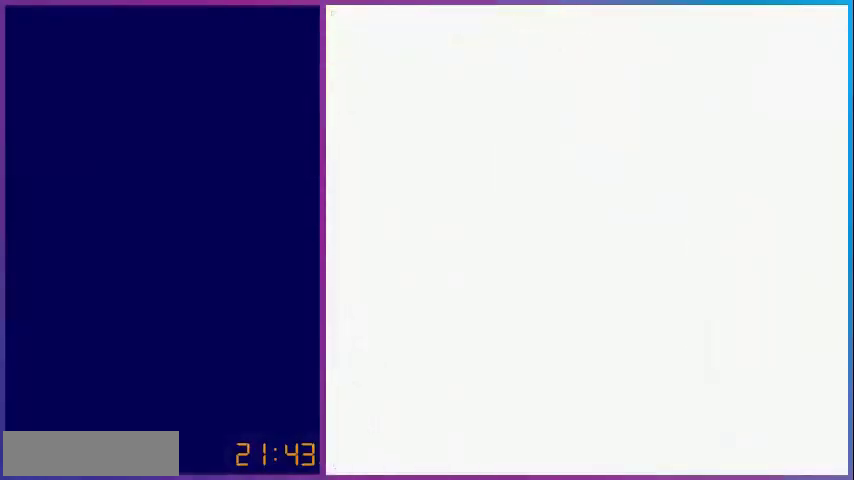
{"buttons": [], "events": []}
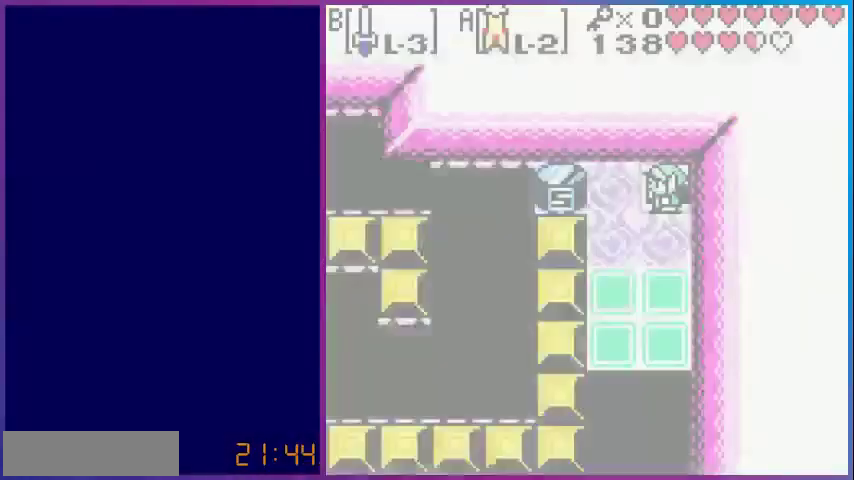
{"buttons": ["DPAD_DOWN"], "events": [[120, "DPAD_DOWN", "down"], [400, "DPAD_DOWN", "up"], [520, "DPAD_DOWN", "down"]]}
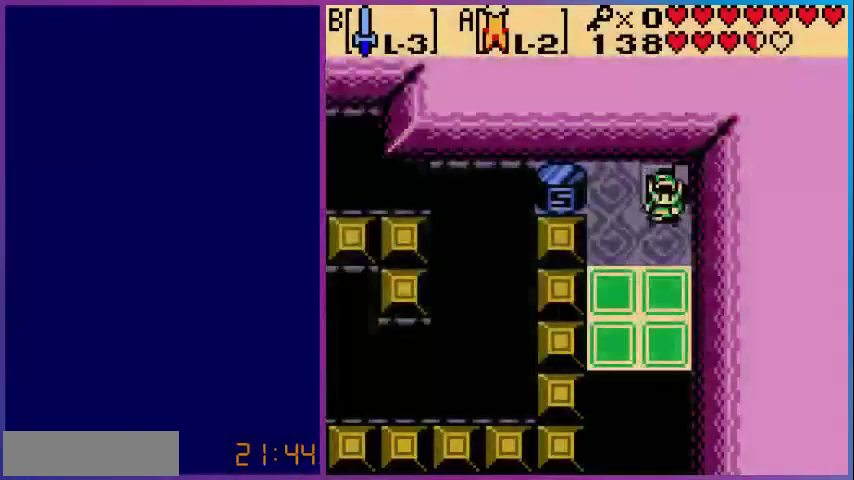
{"buttons": ["DPAD_DOWN"], "events": []}
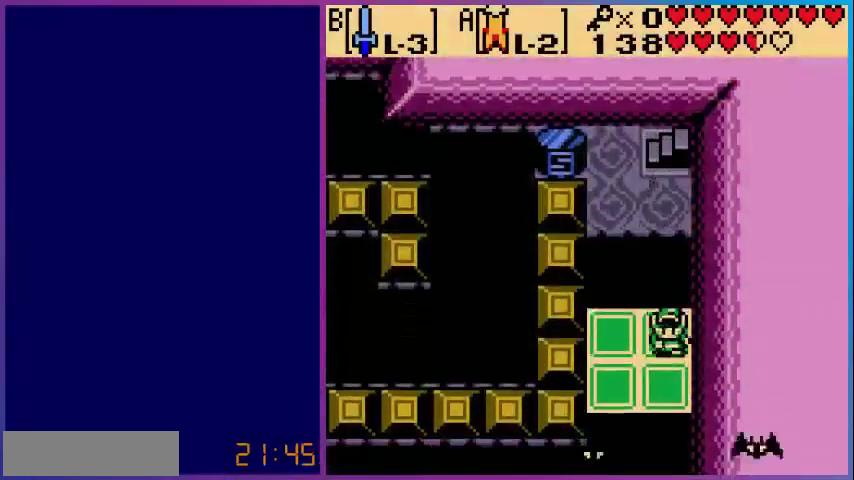
{"buttons": [], "events": [[120, "DPAD_DOWN", "up"]]}
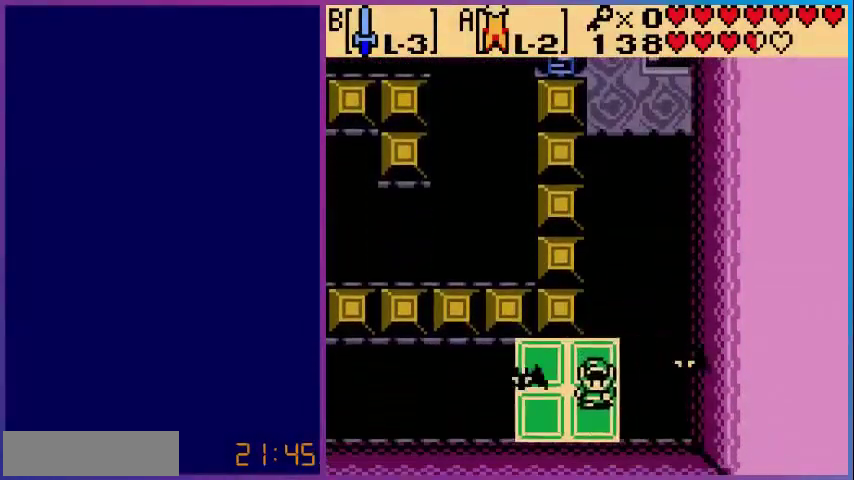
{"buttons": [], "events": [[40, "DPAD_LEFT", "down"], [80, "B", "down"], [80, "DPAD_LEFT", "up"], [240, "B", "up"], [280, "B", "down"], [440, "B", "up"]]}
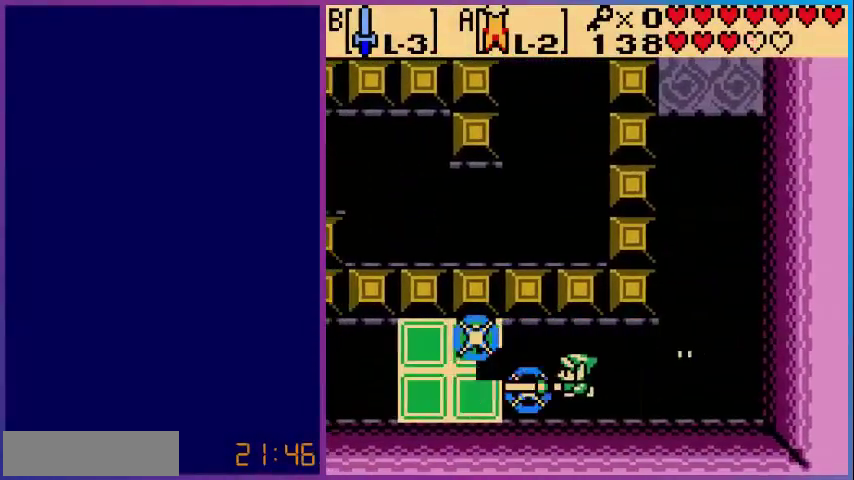
{"buttons": [], "events": [[40, "DPAD_LEFT", "down"], [200, "DPAD_LEFT", "up"]]}
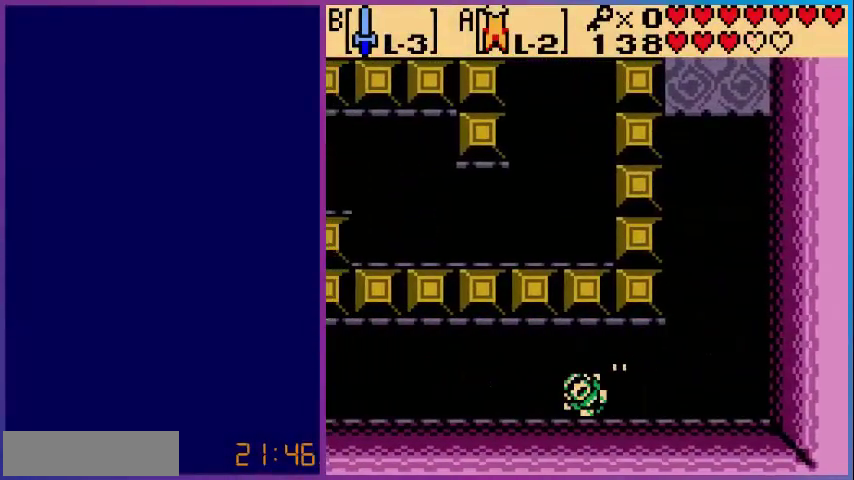
{"buttons": [], "events": []}
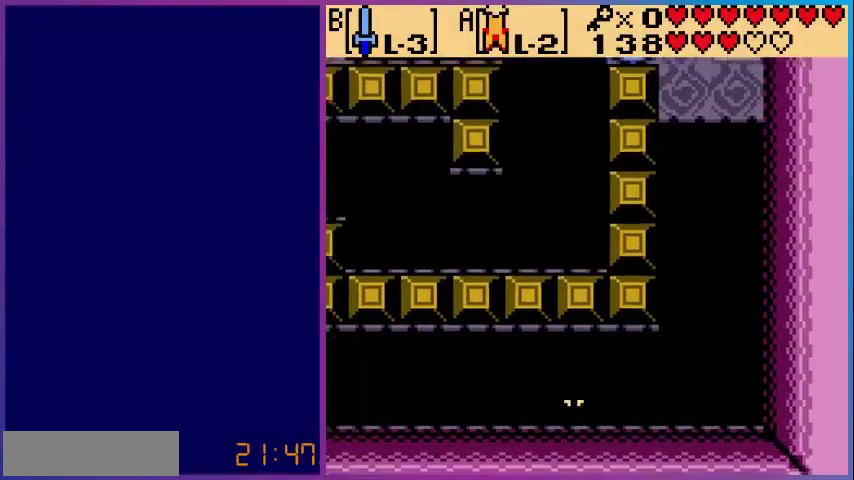
{"buttons": [], "events": []}
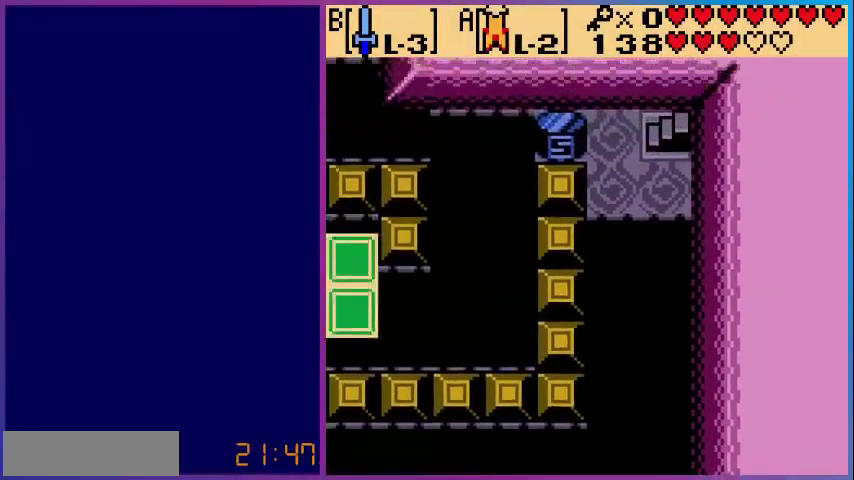
{"buttons": [], "events": []}
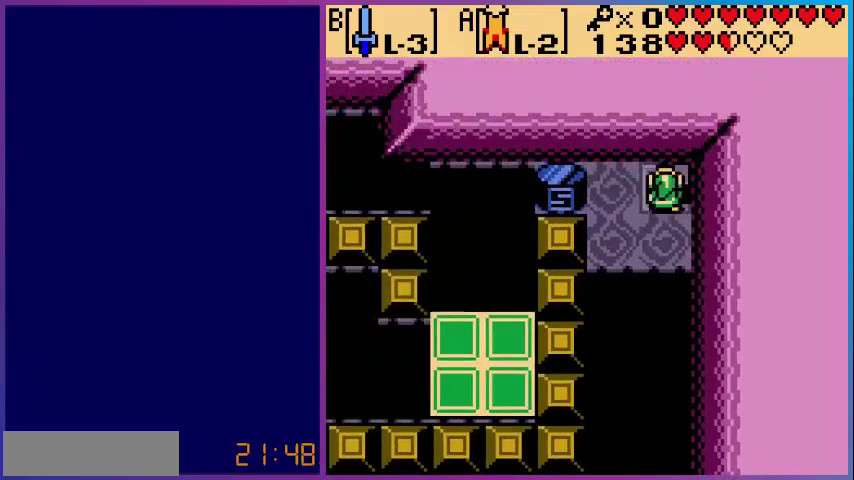
{"buttons": ["DPAD_DOWN"], "events": [[480, "DPAD_DOWN", "down"]]}
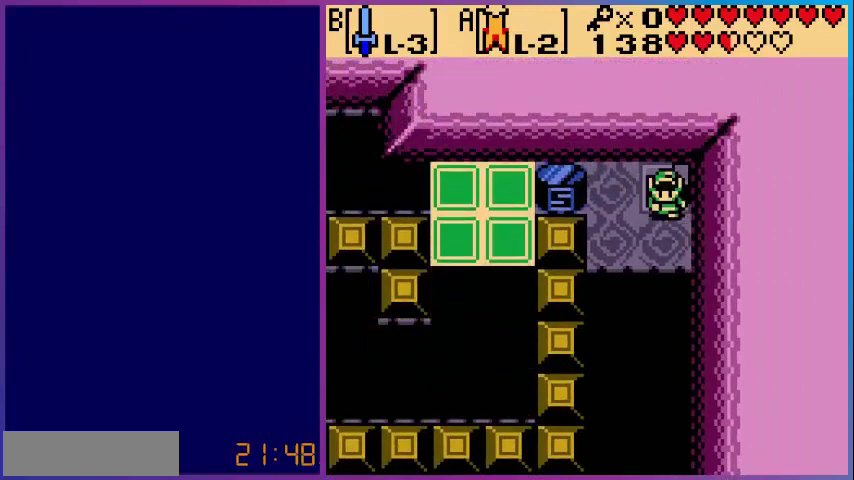
{"buttons": [], "events": [[200, "DPAD_DOWN", "up"]]}
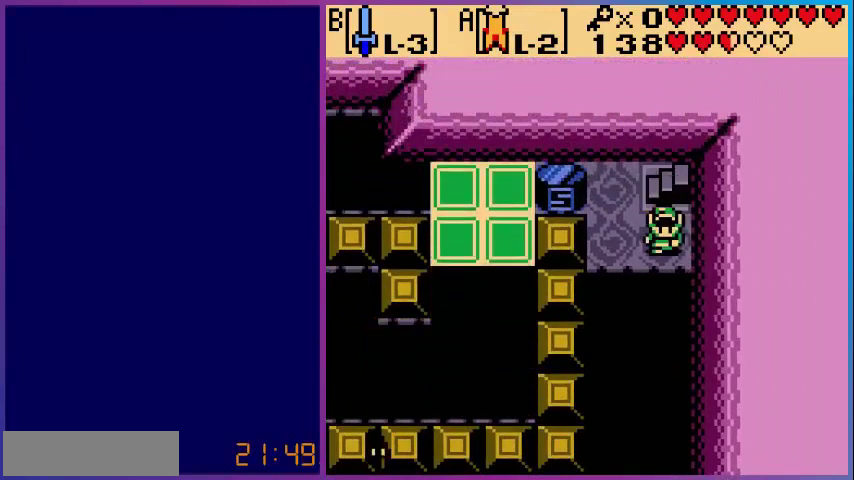
{"buttons": [], "events": []}
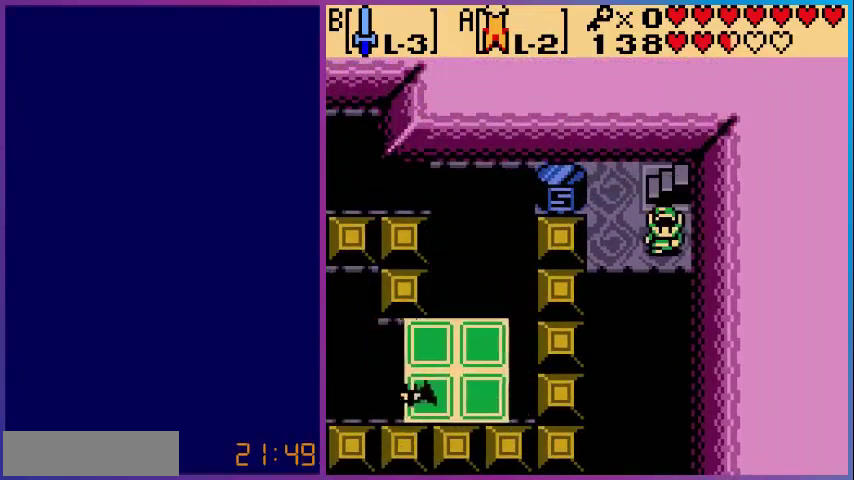
{"buttons": [], "events": []}
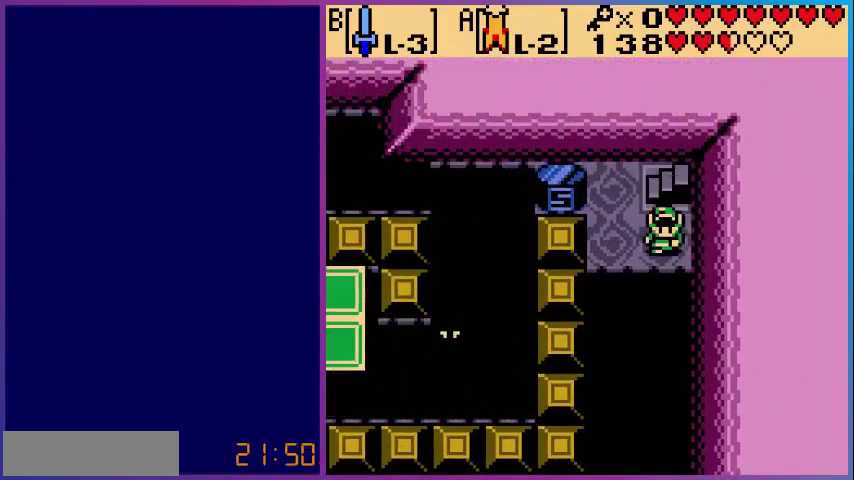
{"buttons": [], "events": []}
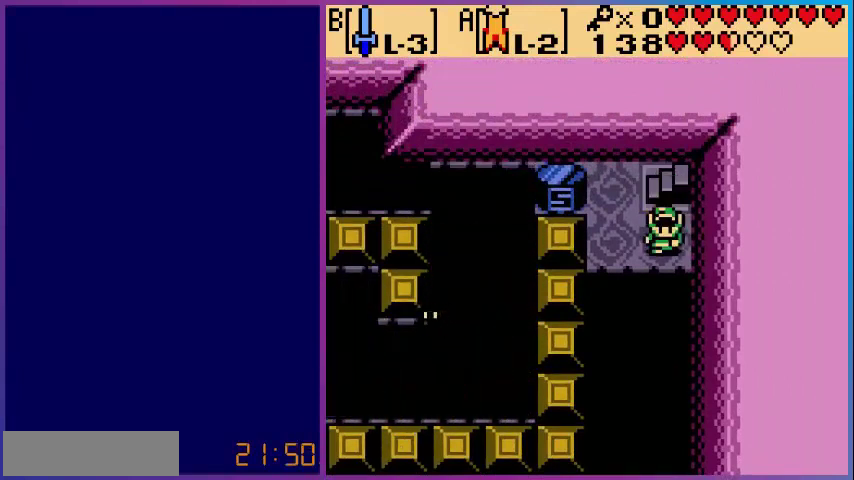
{"buttons": [], "events": []}
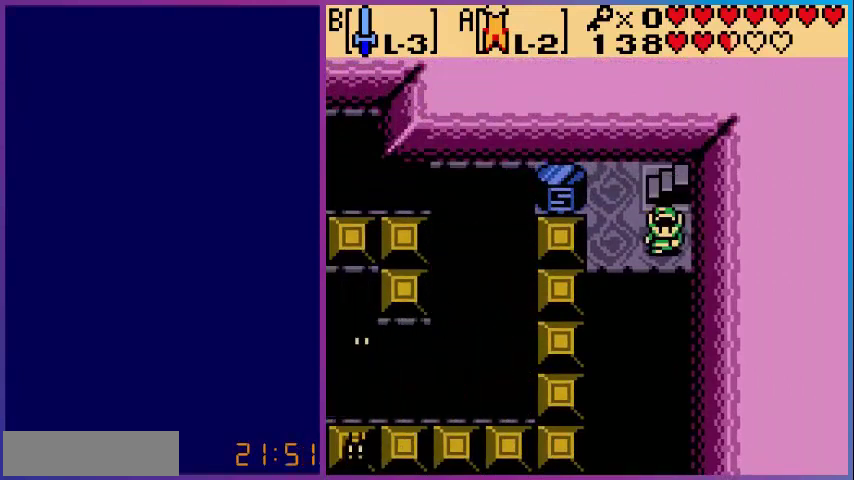
{"buttons": [], "events": []}
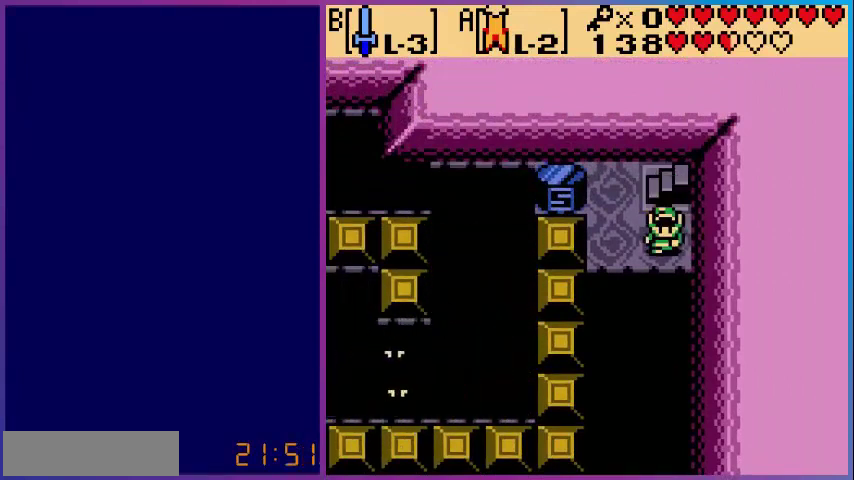
{"buttons": [], "events": []}
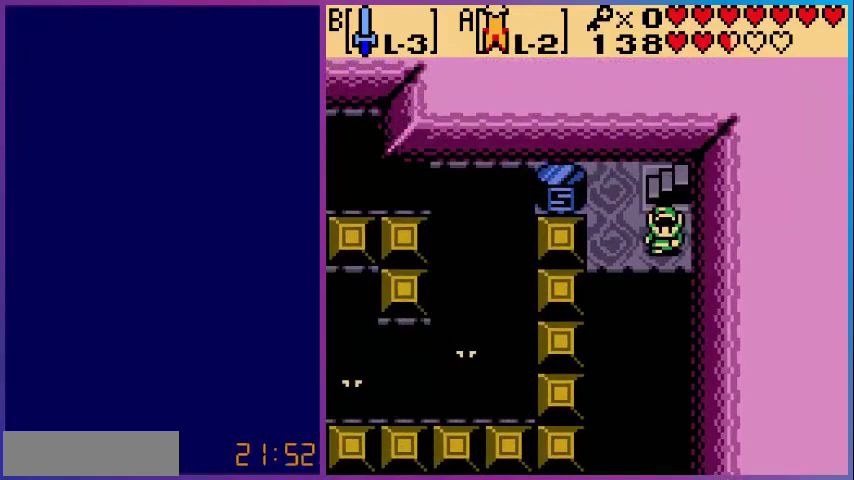
{"buttons": [], "events": []}